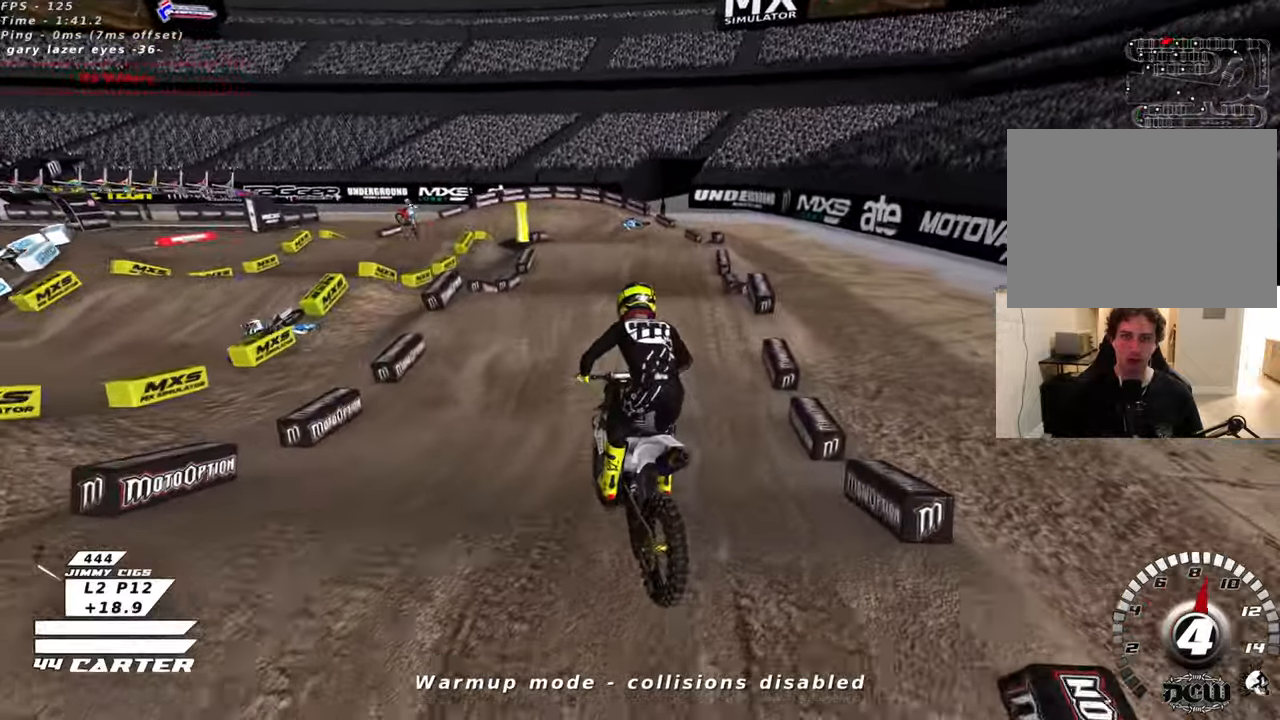
Gameplay with a controller (Xbox layout); each line is a JSON object with the inputs held at the frame after it. "events" lists button and stick changes between this image and that frame as [ms after this image, input, new state], when the widget could be followed in between.
{"buttons": [], "left_stick": "left", "right_stick": "center", "events": [[50, "X", "down"], [116, "left_stick", "up-left"], [166, "X", "up"], [300, "left_stick", "up"], [466, "R2", "up"], [466, "left_stick", "left"]]}
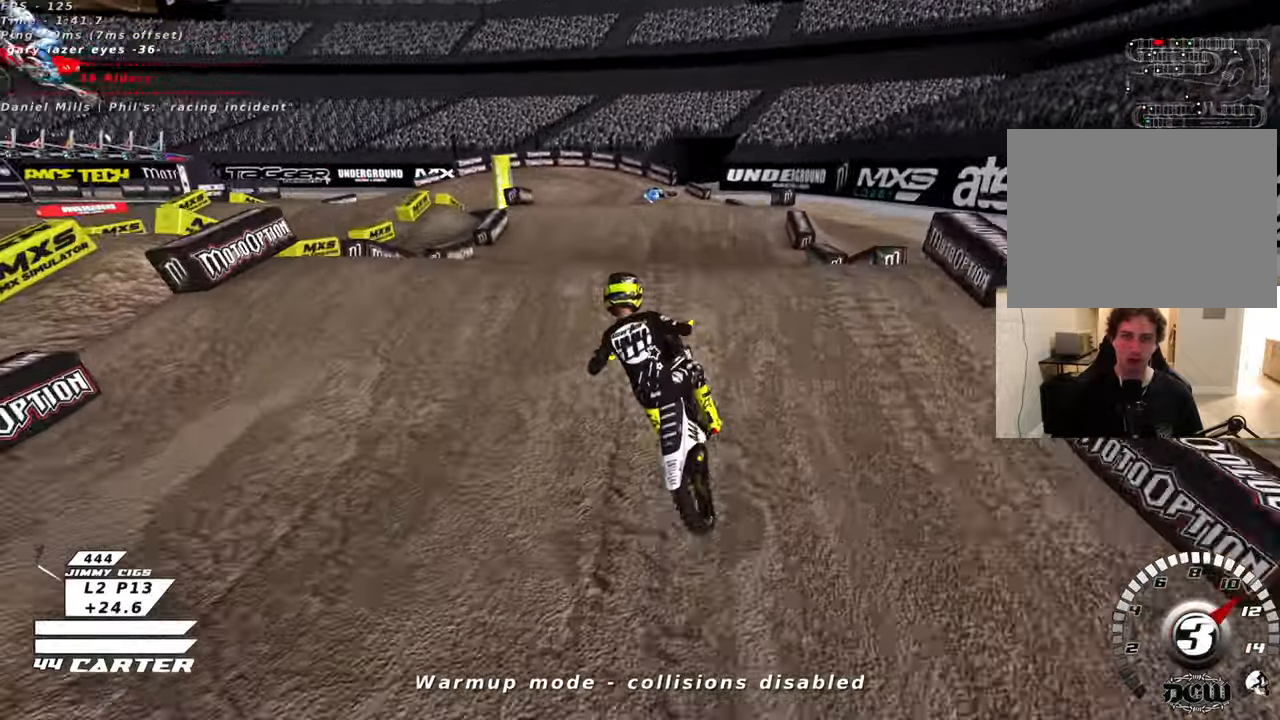
{"buttons": ["R2"], "left_stick": "right", "right_stick": "center", "events": [[16, "left_stick", "center"], [83, "left_stick", "down-right"], [266, "R2", "down"], [400, "left_stick", "right"]]}
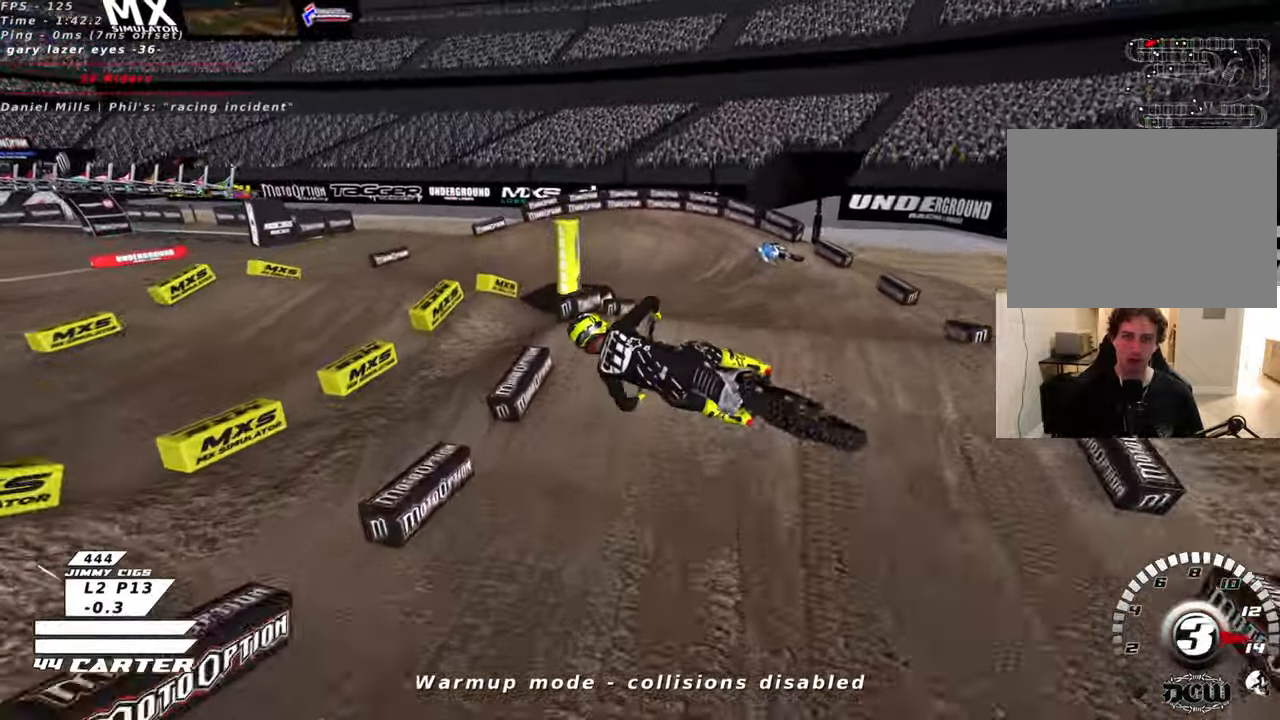
{"buttons": ["R2", "R3"], "left_stick": "down", "right_stick": "left", "events": [[66, "R3", "down"], [66, "right_stick", "down-left"], [433, "left_stick", "down"], [466, "right_stick", "left"]]}
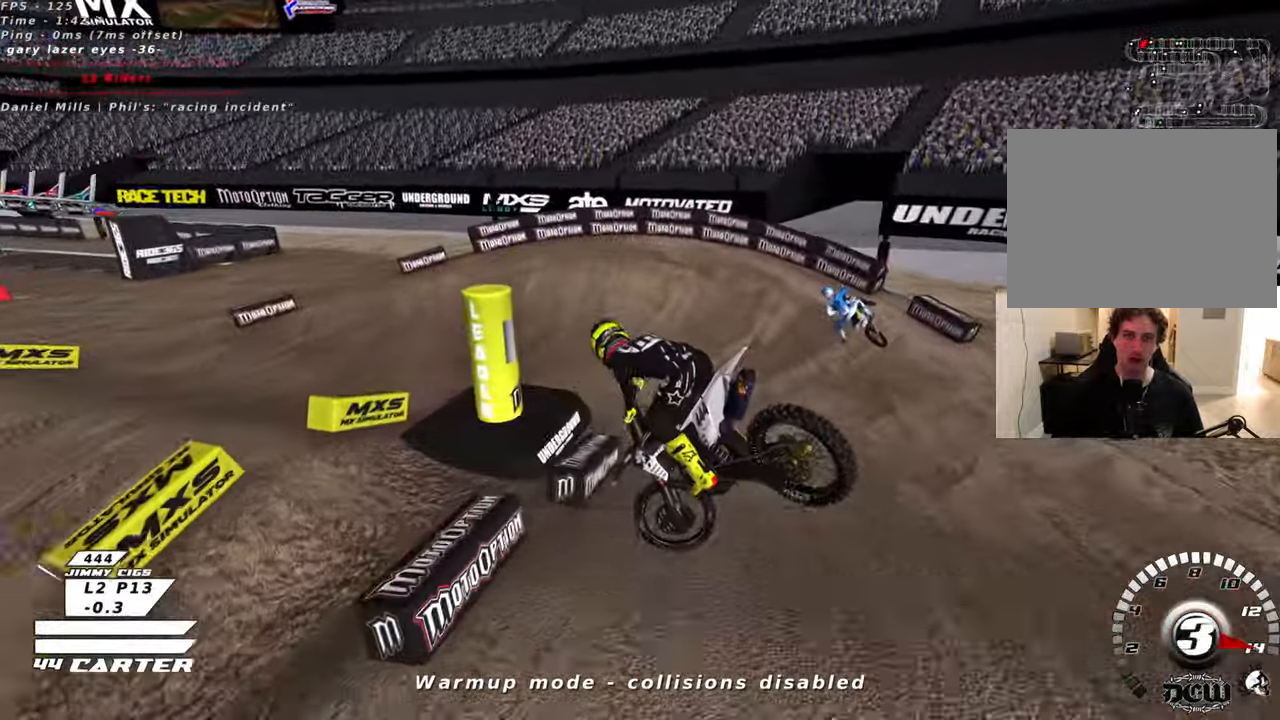
{"buttons": ["X", "R2"], "left_stick": "up-left", "right_stick": "center", "events": [[16, "left_stick", "down-left"], [66, "R3", "up"], [100, "right_stick", "center"], [166, "left_stick", "up-left"], [266, "X", "down"], [383, "X", "up"], [466, "X", "down"]]}
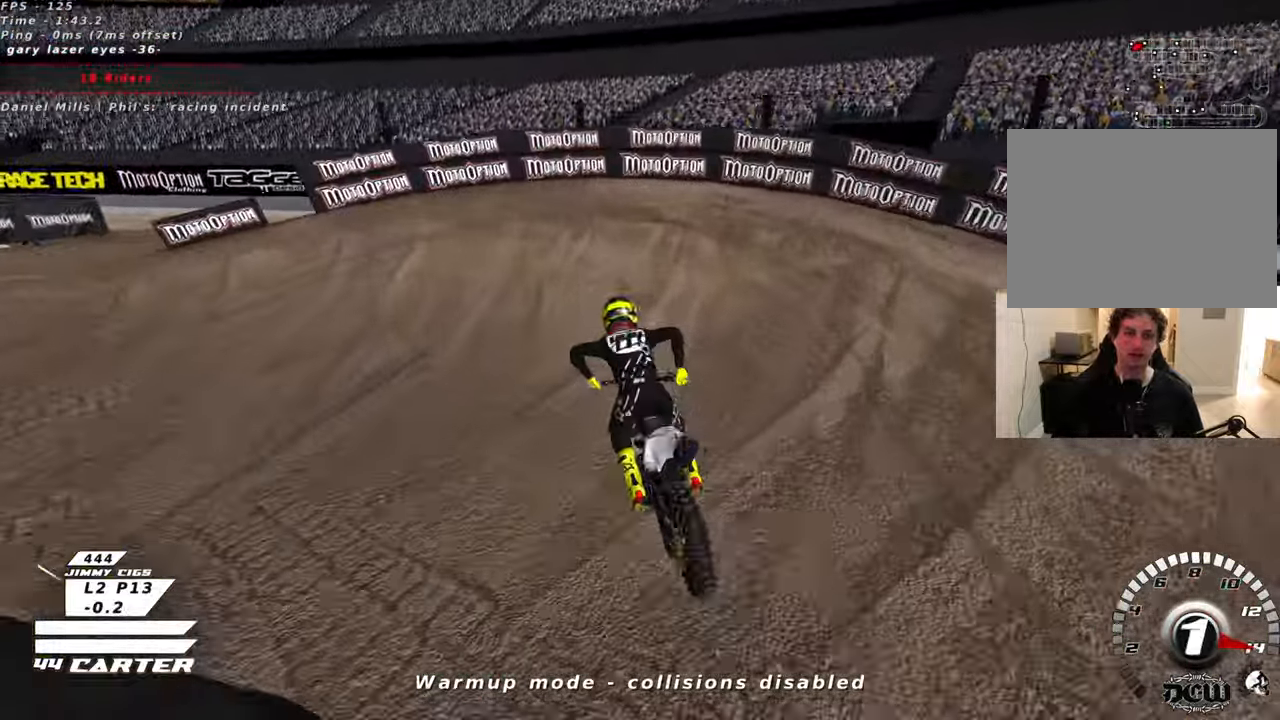
{"buttons": ["L2"], "left_stick": "up-left", "right_stick": "center", "events": [[33, "R2", "up"], [33, "X", "up"], [50, "L2", "down"], [150, "X", "down"], [150, "left_stick", "left"], [216, "L2", "up"], [233, "X", "up"], [316, "X", "down"], [333, "L2", "down"], [383, "X", "up"], [450, "left_stick", "up-left"]]}
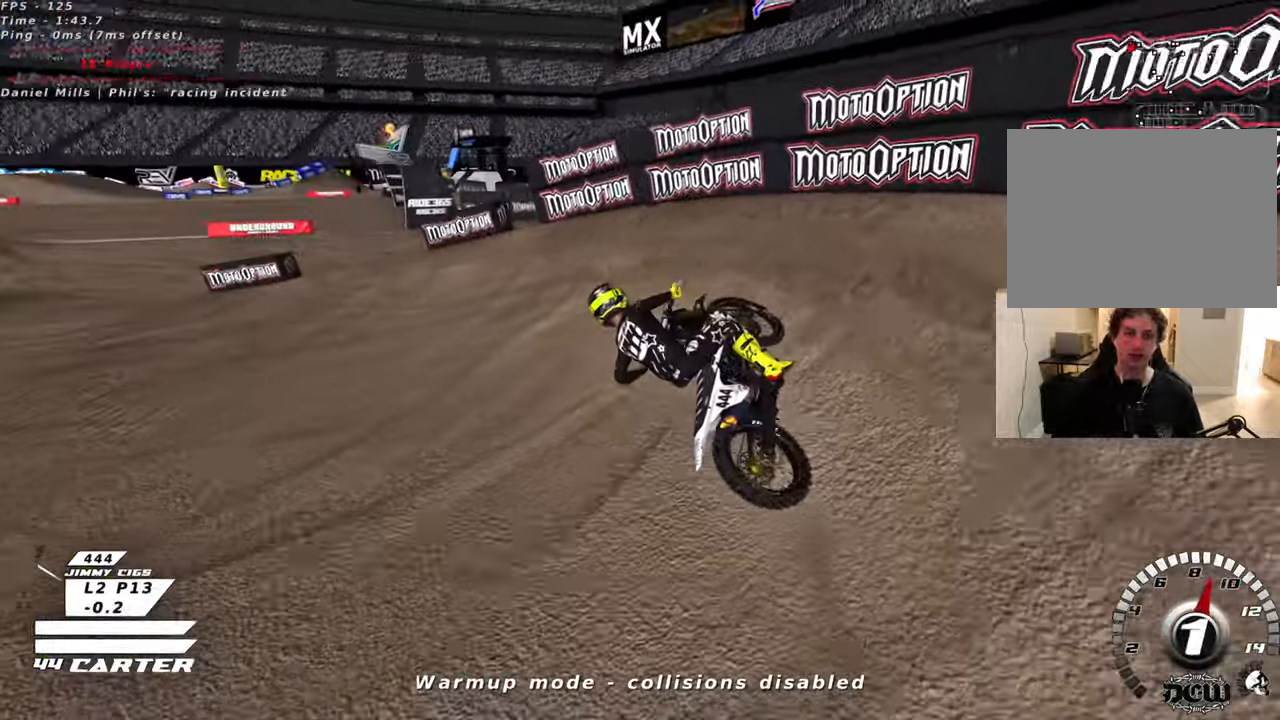
{"buttons": ["R2", "R3"], "left_stick": "up-left", "right_stick": "down-left", "events": [[116, "R2", "down"], [116, "R3", "down"], [116, "right_stick", "down-left"], [316, "L2", "up"]]}
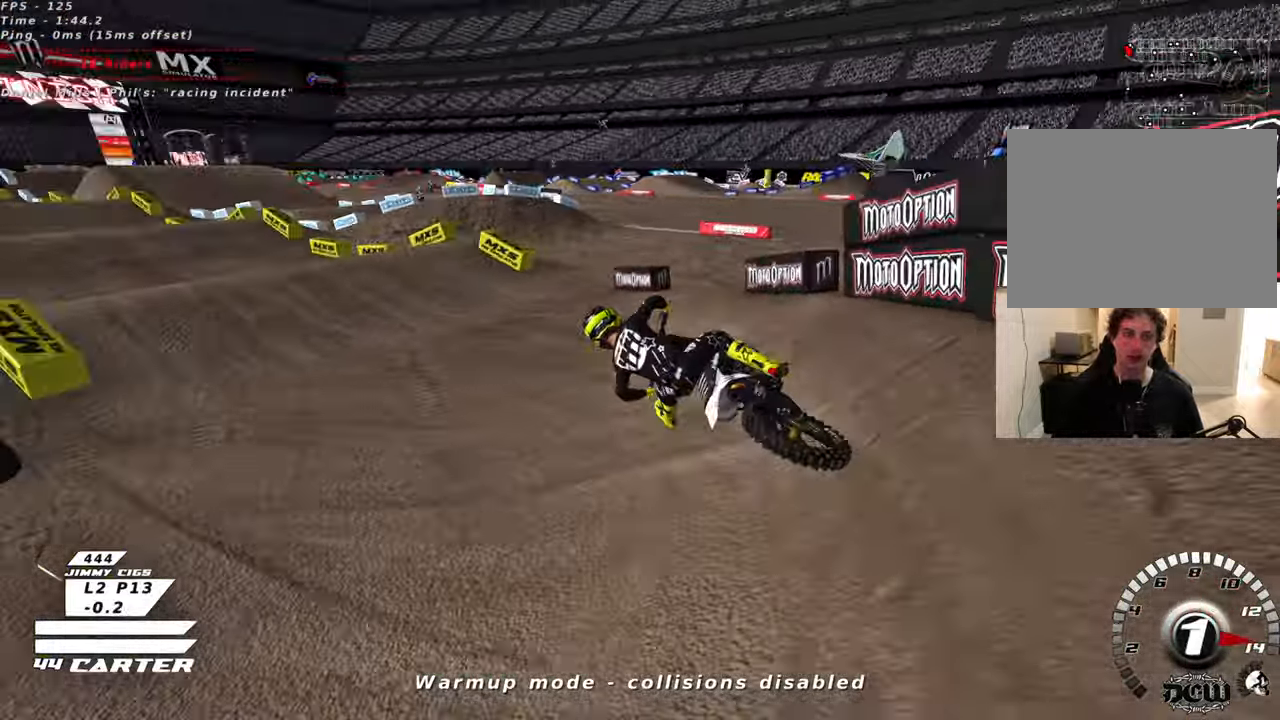
{"buttons": ["R2"], "left_stick": "right", "right_stick": "center", "events": [[33, "left_stick", "center"], [233, "right_stick", "left"], [316, "R3", "up"], [383, "left_stick", "right"], [383, "right_stick", "center"]]}
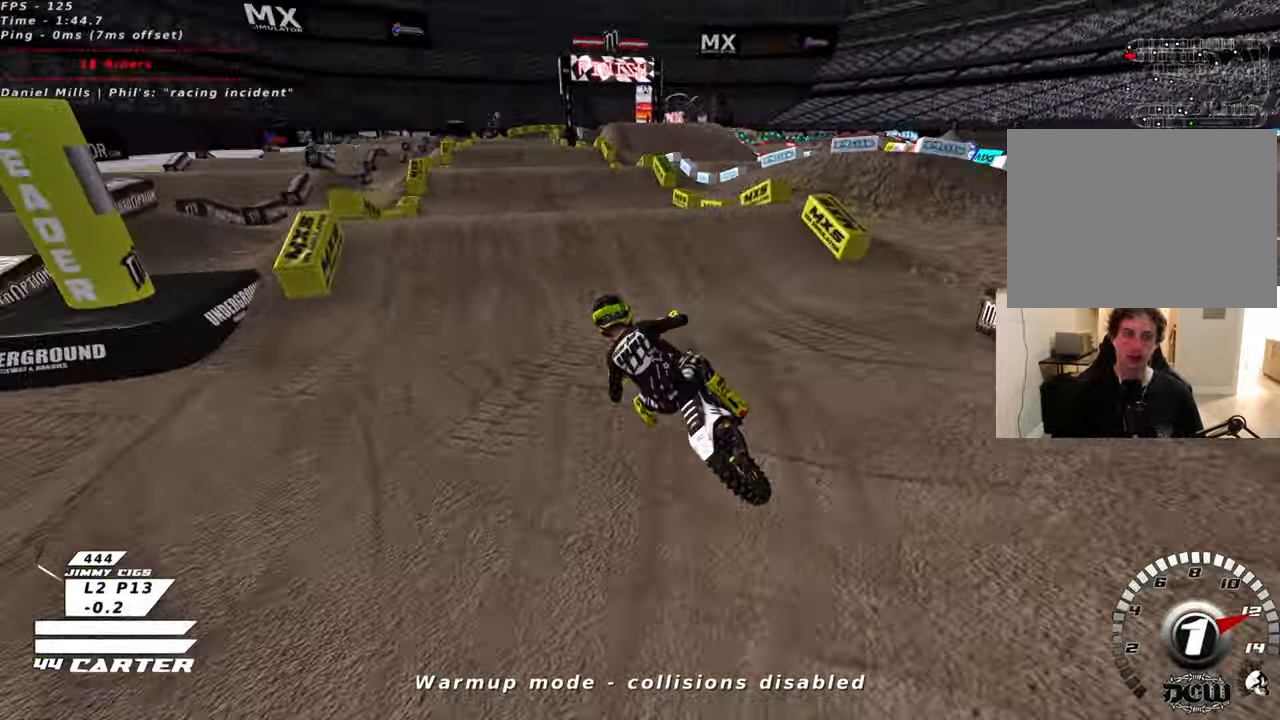
{"buttons": [], "left_stick": "down-right", "right_stick": "center", "events": [[16, "A", "down"], [100, "left_stick", "up-right"], [133, "A", "up"], [200, "left_stick", "up"], [366, "left_stick", "down-right"], [450, "R2", "up"]]}
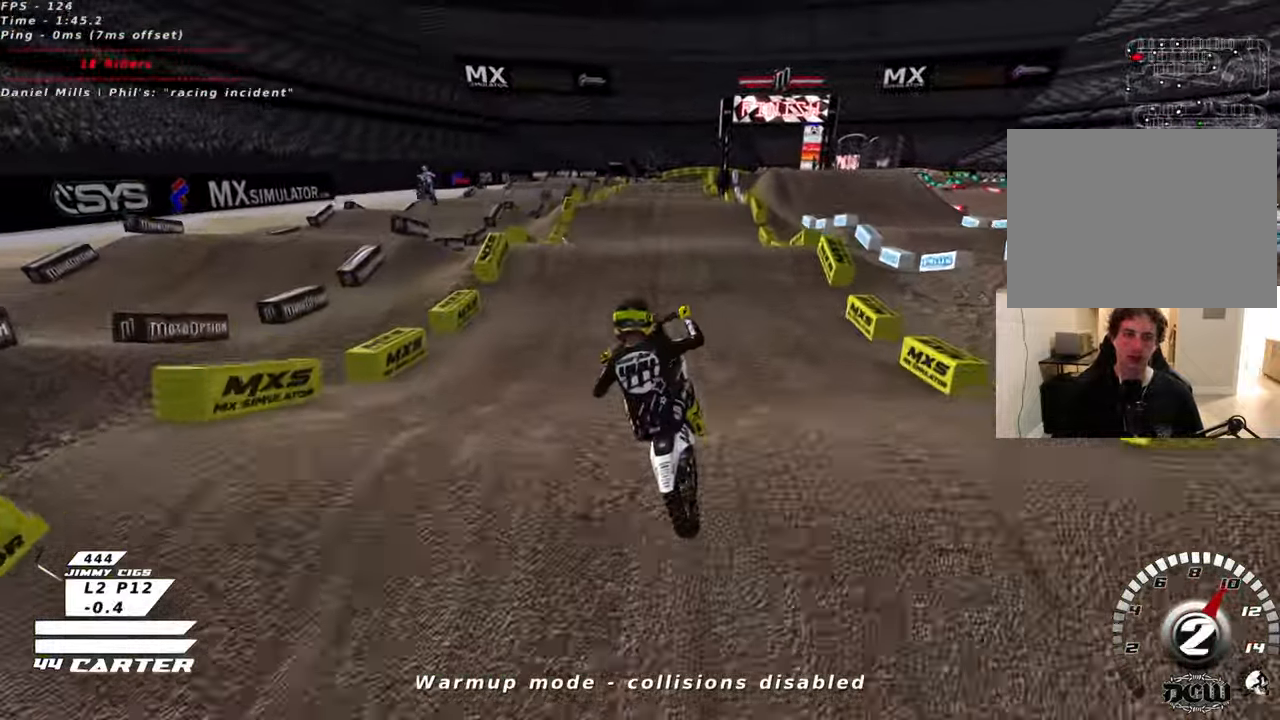
{"buttons": ["A", "R2"], "left_stick": "down", "right_stick": "center", "events": [[66, "left_stick", "down-left"], [166, "R2", "down"], [350, "A", "down"], [383, "left_stick", "down"]]}
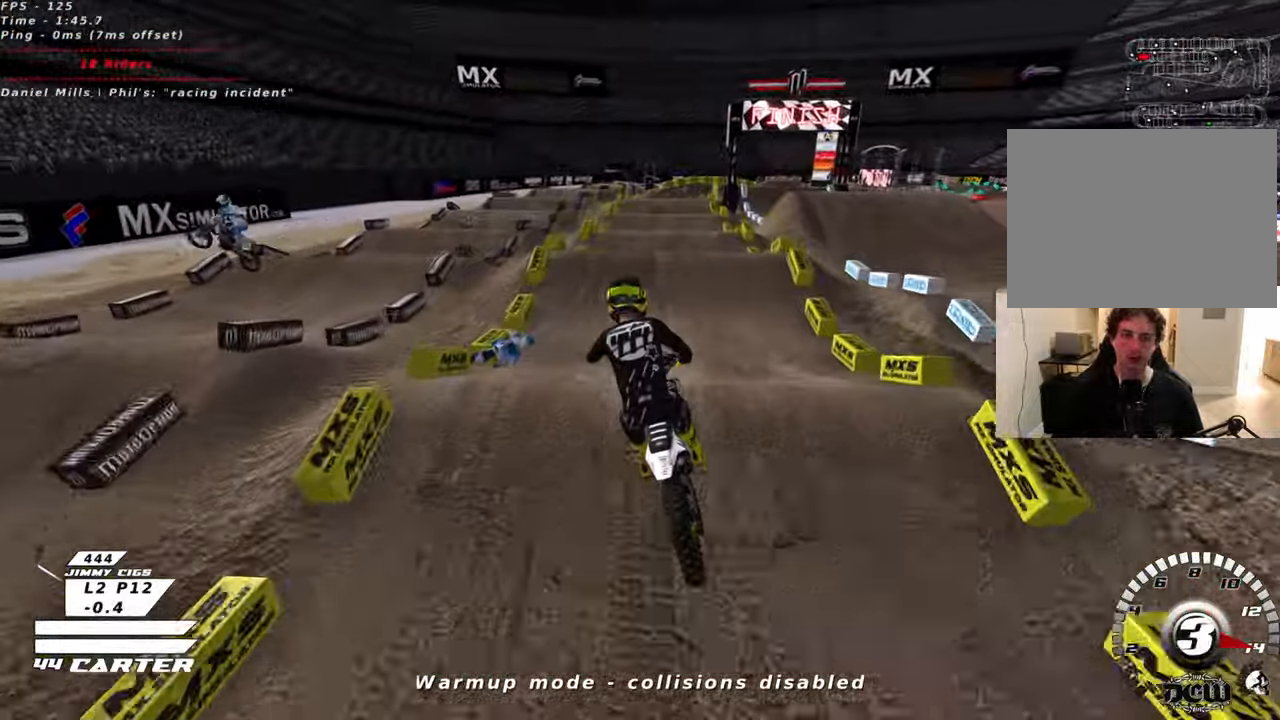
{"buttons": ["R2"], "left_stick": "up", "right_stick": "center", "events": [[16, "A", "up"], [66, "A", "down"], [166, "left_stick", "center"], [200, "A", "up"], [250, "left_stick", "up"], [383, "X", "down"], [466, "X", "up"]]}
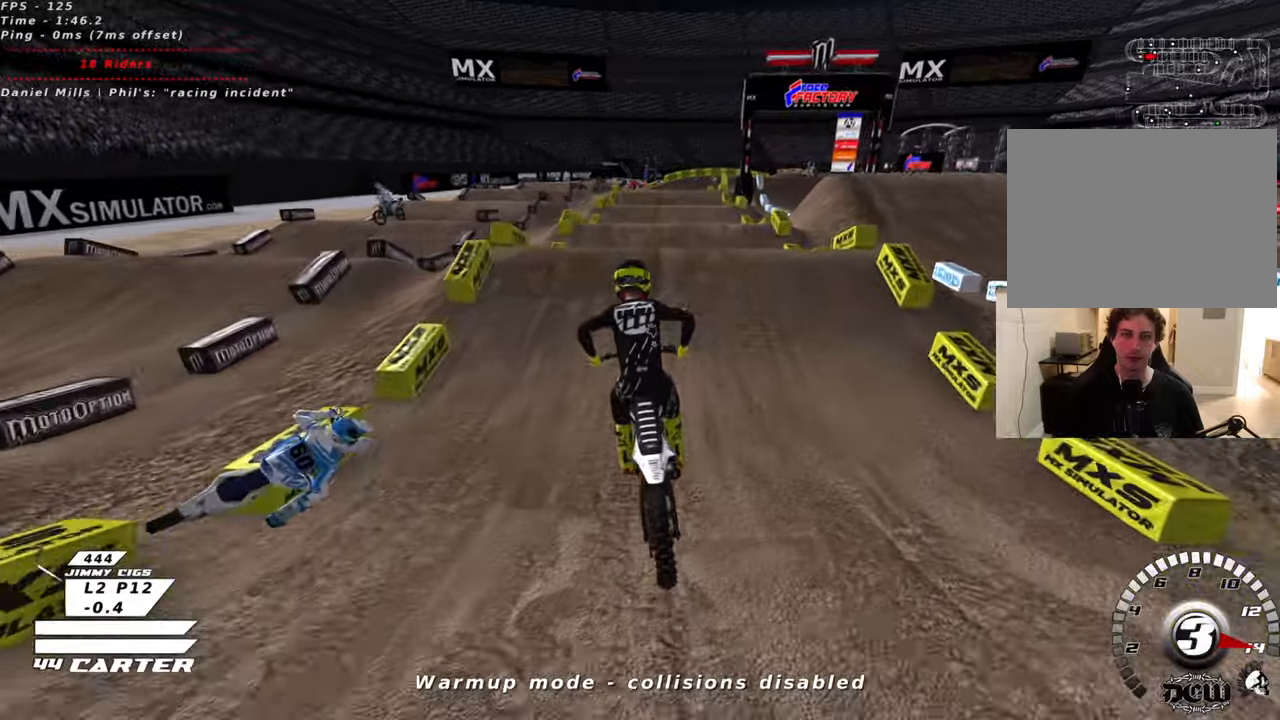
{"buttons": ["A", "R2"], "left_stick": "up-left", "right_stick": "center", "events": [[33, "X", "down"], [133, "X", "up"], [350, "left_stick", "right"], [416, "left_stick", "down"], [500, "A", "down"], [500, "left_stick", "up-left"]]}
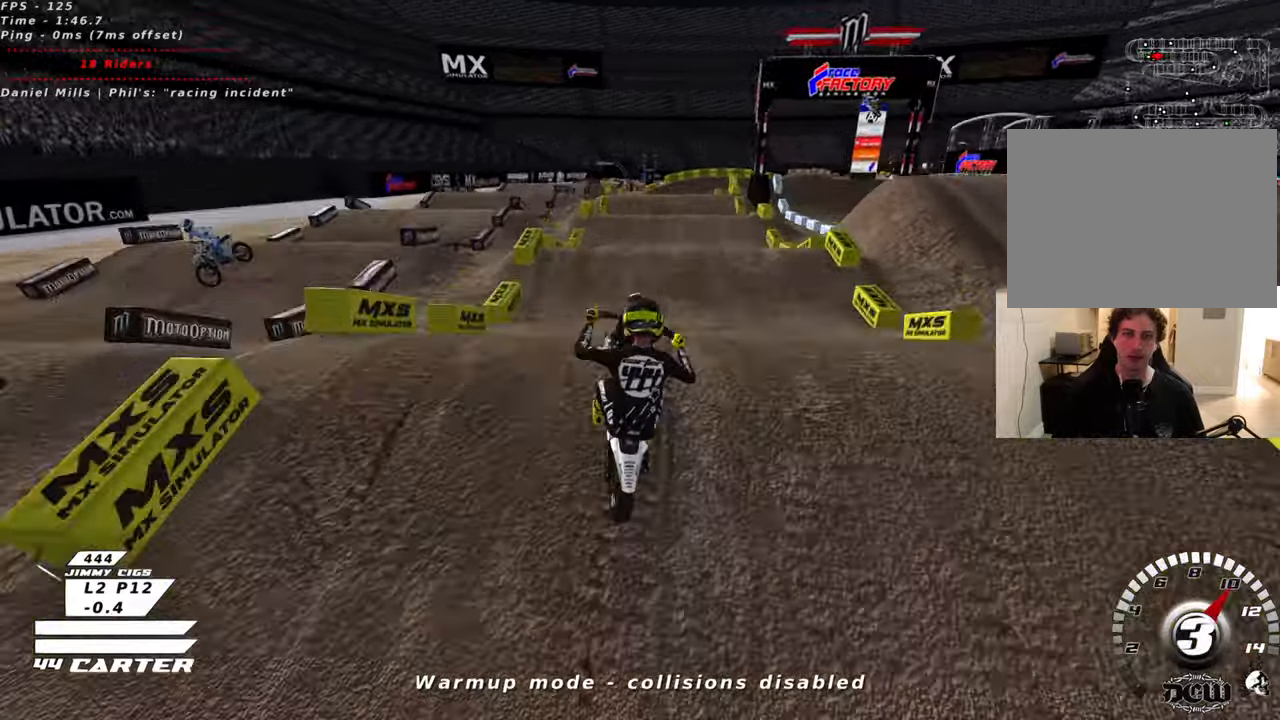
{"buttons": [], "left_stick": "up-right", "right_stick": "center", "events": [[83, "A", "up"], [83, "R2", "up"], [333, "left_stick", "up-right"]]}
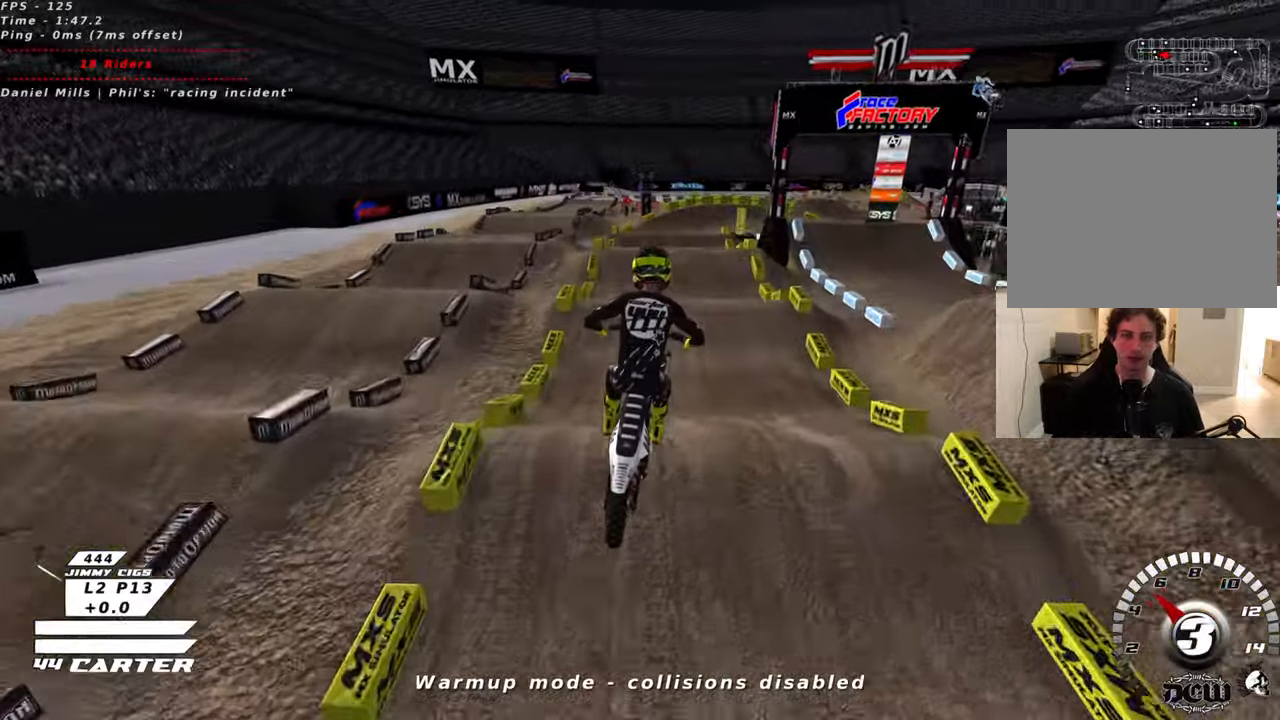
{"buttons": ["R2"], "left_stick": "center", "right_stick": "center", "events": [[133, "L1", "down"], [133, "left_stick", "center"], [400, "L1", "up"], [433, "R2", "down"]]}
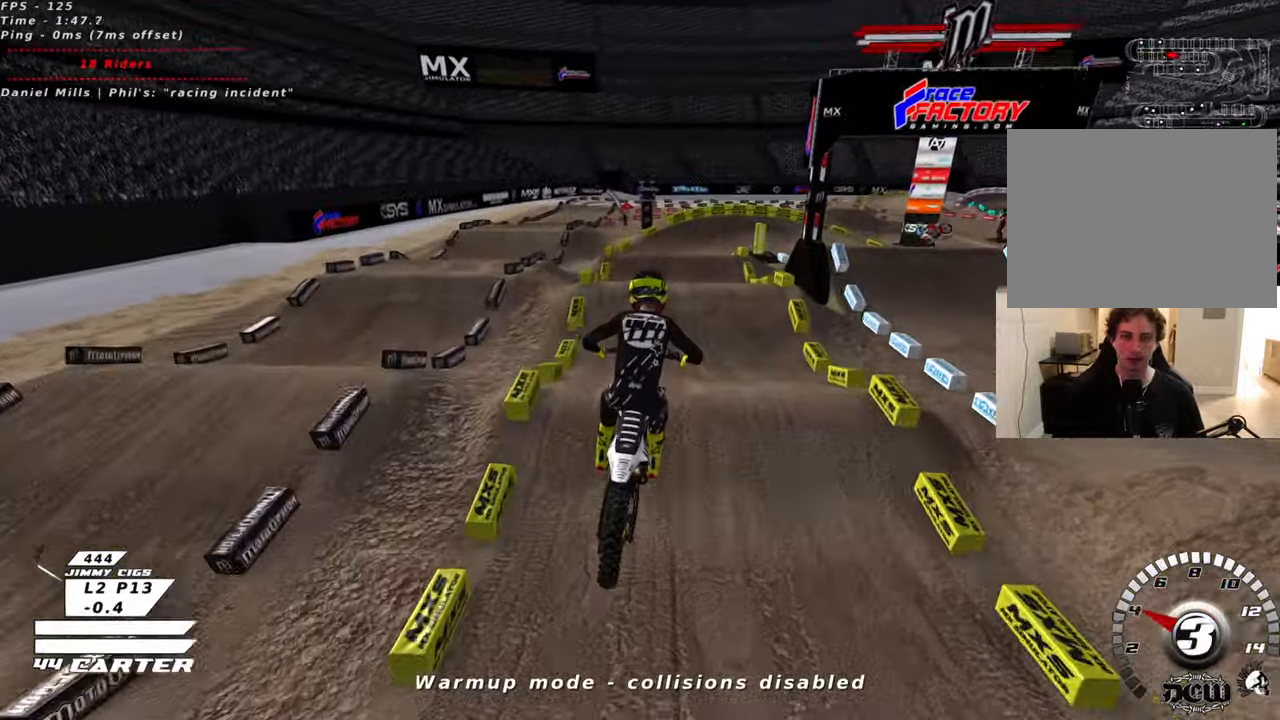
{"buttons": ["R2"], "left_stick": "right", "right_stick": "center", "events": [[66, "left_stick", "down-left"], [200, "left_stick", "down"], [216, "A", "down"], [316, "left_stick", "center"], [366, "A", "up"], [433, "left_stick", "right"]]}
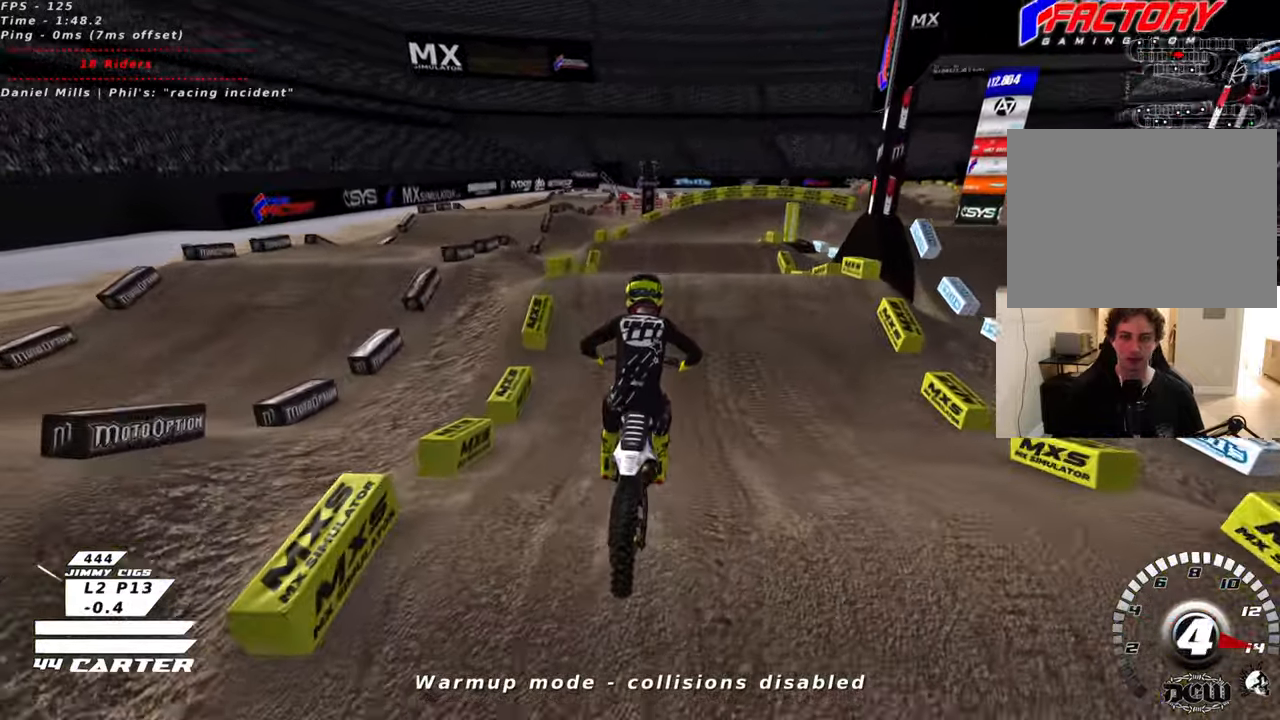
{"buttons": ["L2"], "left_stick": "up-right", "right_stick": "center", "events": [[100, "left_stick", "up"], [200, "X", "down"], [283, "X", "up"], [350, "left_stick", "up-right"], [366, "X", "down"], [383, "L2", "down"], [416, "R2", "up"], [416, "X", "up"]]}
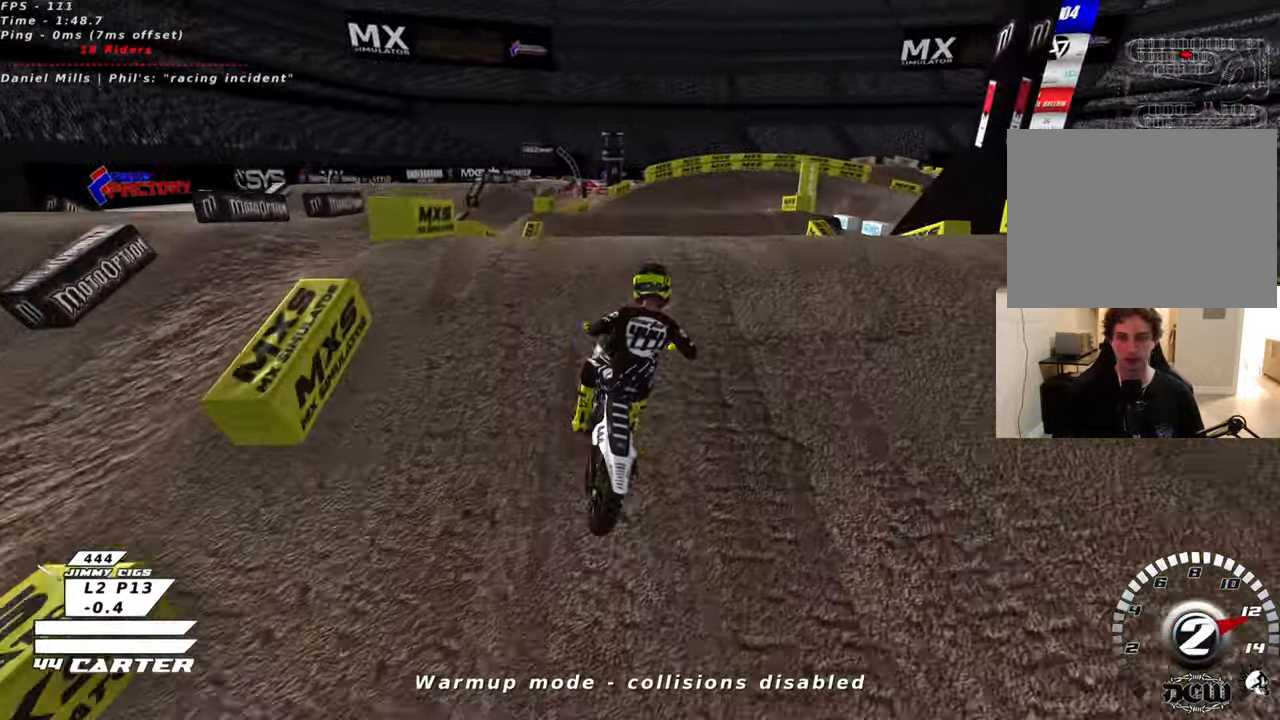
{"buttons": ["R2"], "left_stick": "left", "right_stick": "center", "events": [[33, "L2", "up"], [133, "left_stick", "left"], [316, "R2", "down"]]}
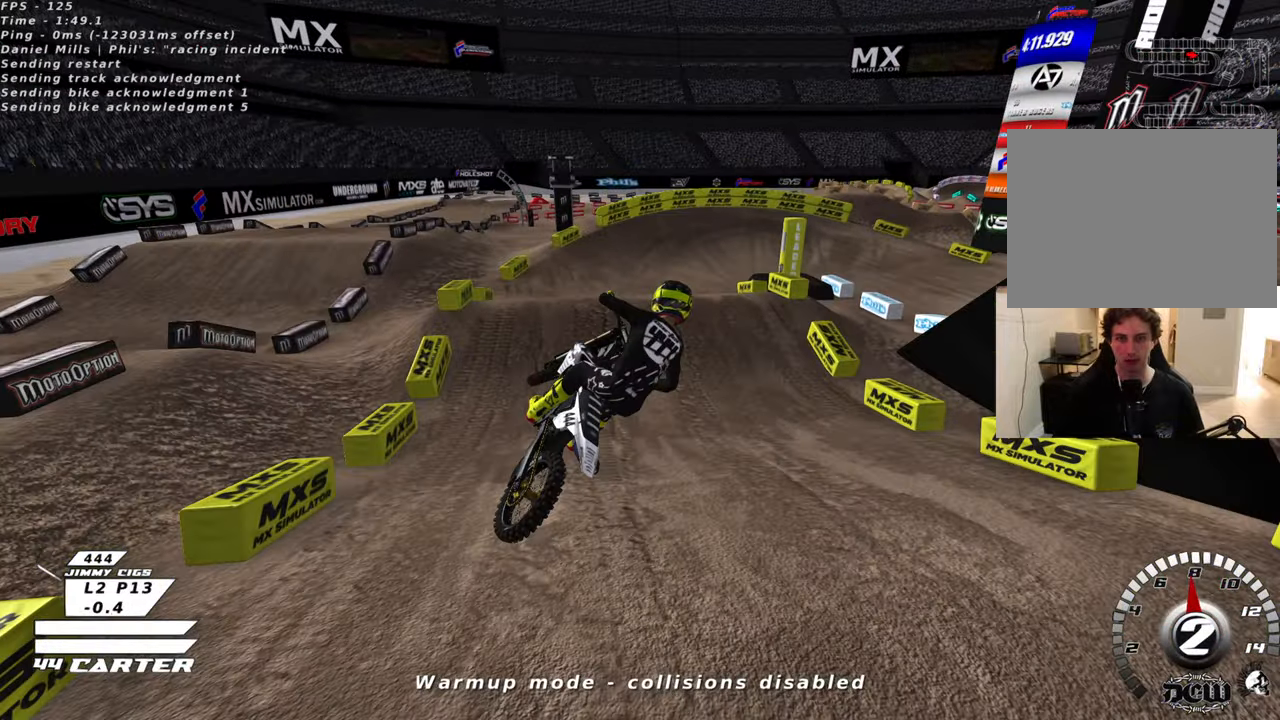
{"buttons": ["R2"], "left_stick": "up-left", "right_stick": "up-left", "events": [[83, "left_stick", "up-left"], [100, "right_stick", "down"], [166, "R3", "down"], [166, "right_stick", "left"], [266, "L1", "down"], [366, "R3", "up"], [383, "right_stick", "up-left"], [416, "L1", "up"]]}
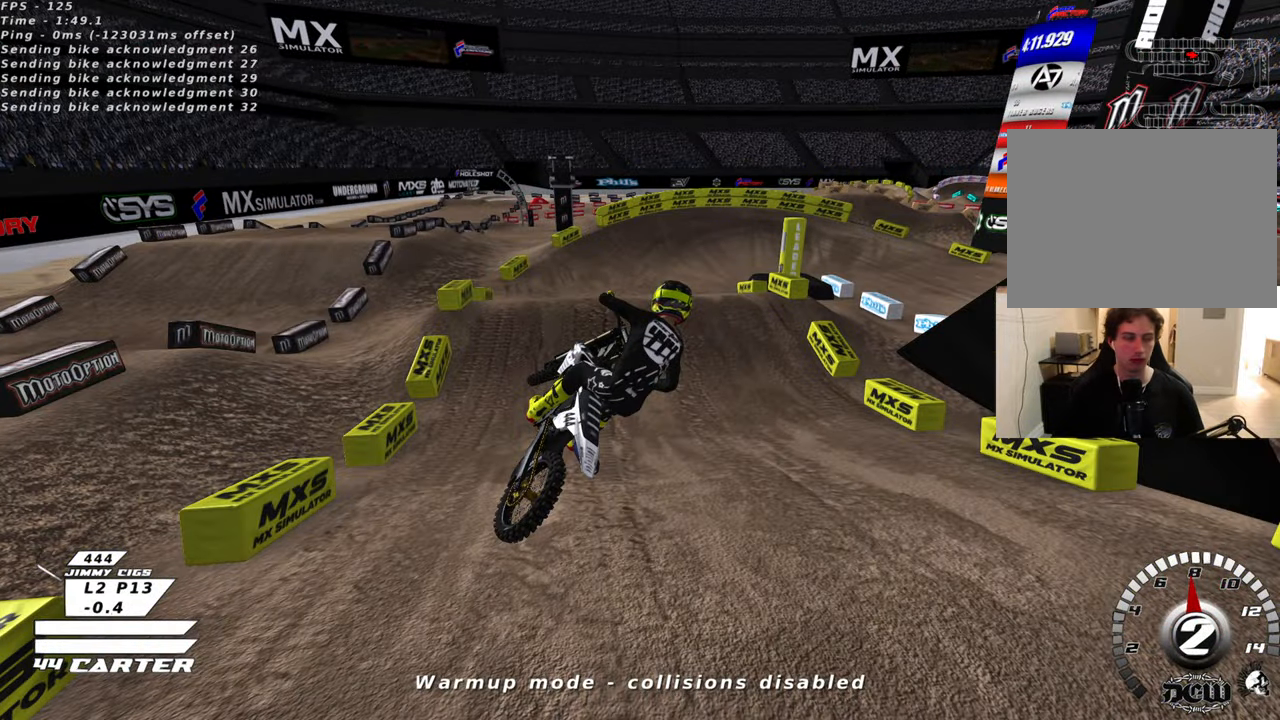
{"buttons": [], "left_stick": "center", "right_stick": "center", "events": [[33, "left_stick", "center"], [66, "right_stick", "center"], [100, "R2", "up"], [283, "X", "down"], [400, "X", "up"]]}
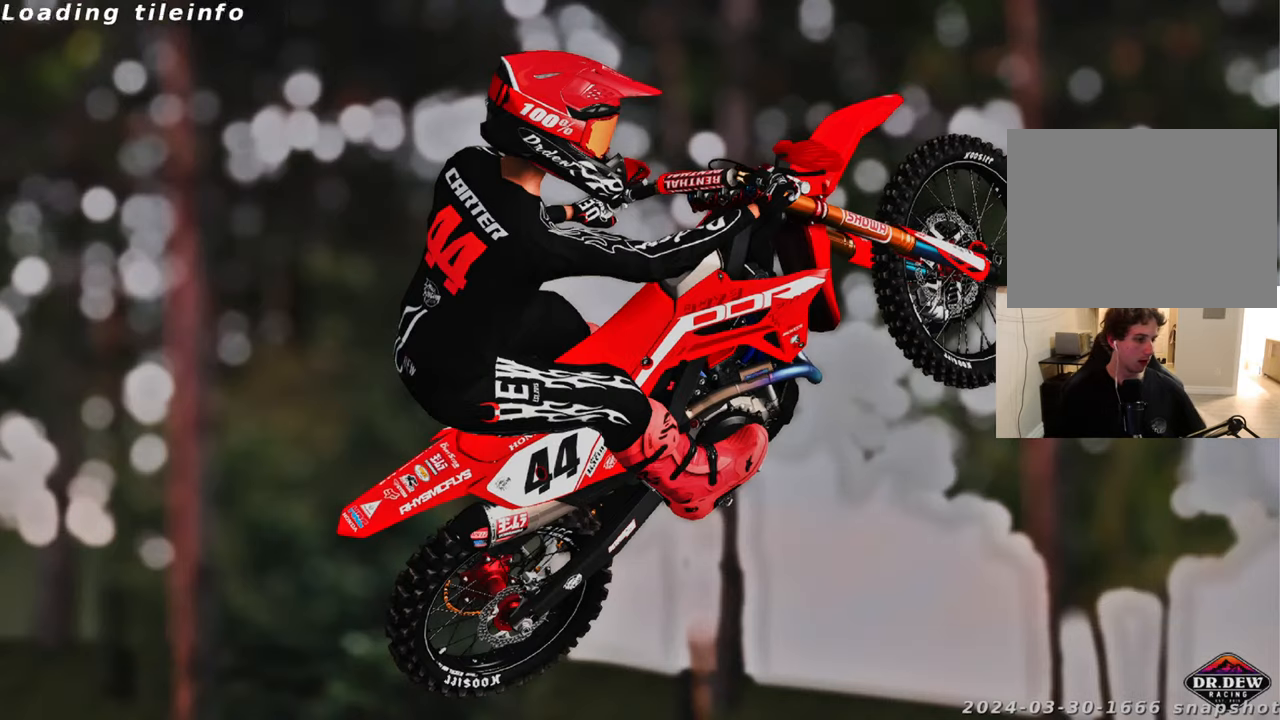
{"buttons": [], "left_stick": "center", "right_stick": "center", "events": []}
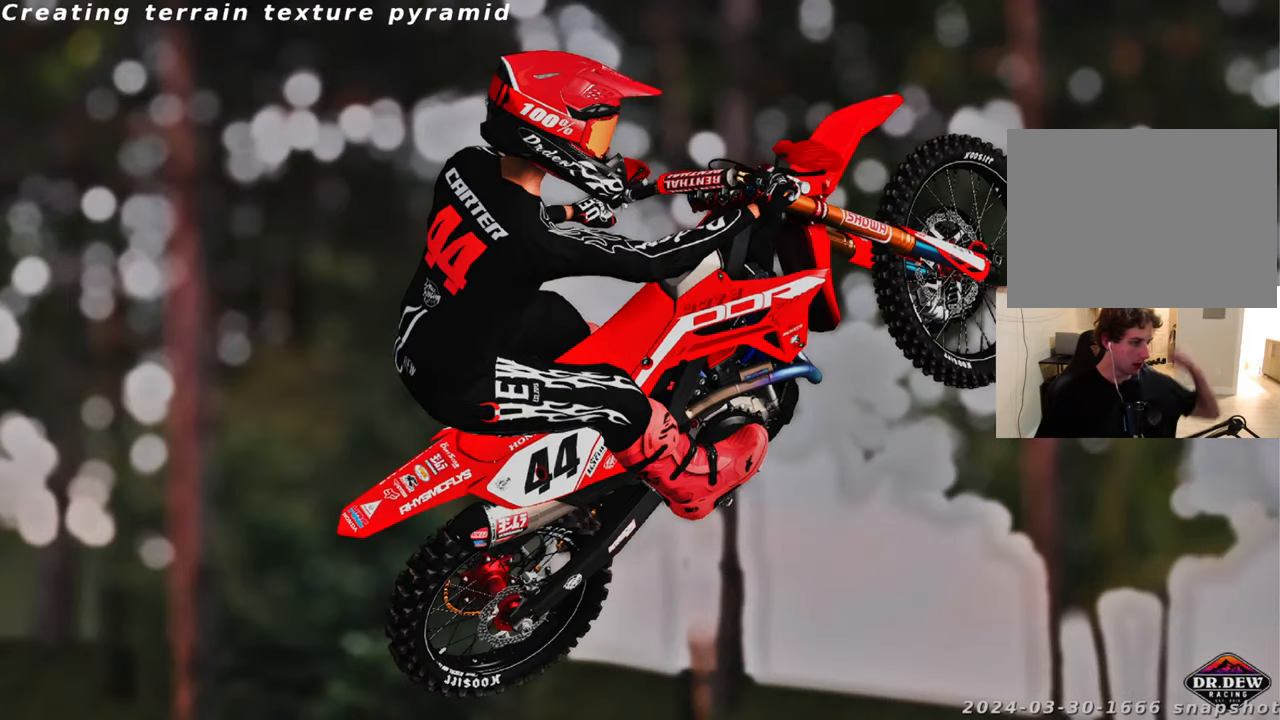
{"buttons": [], "left_stick": "center", "right_stick": "center", "events": []}
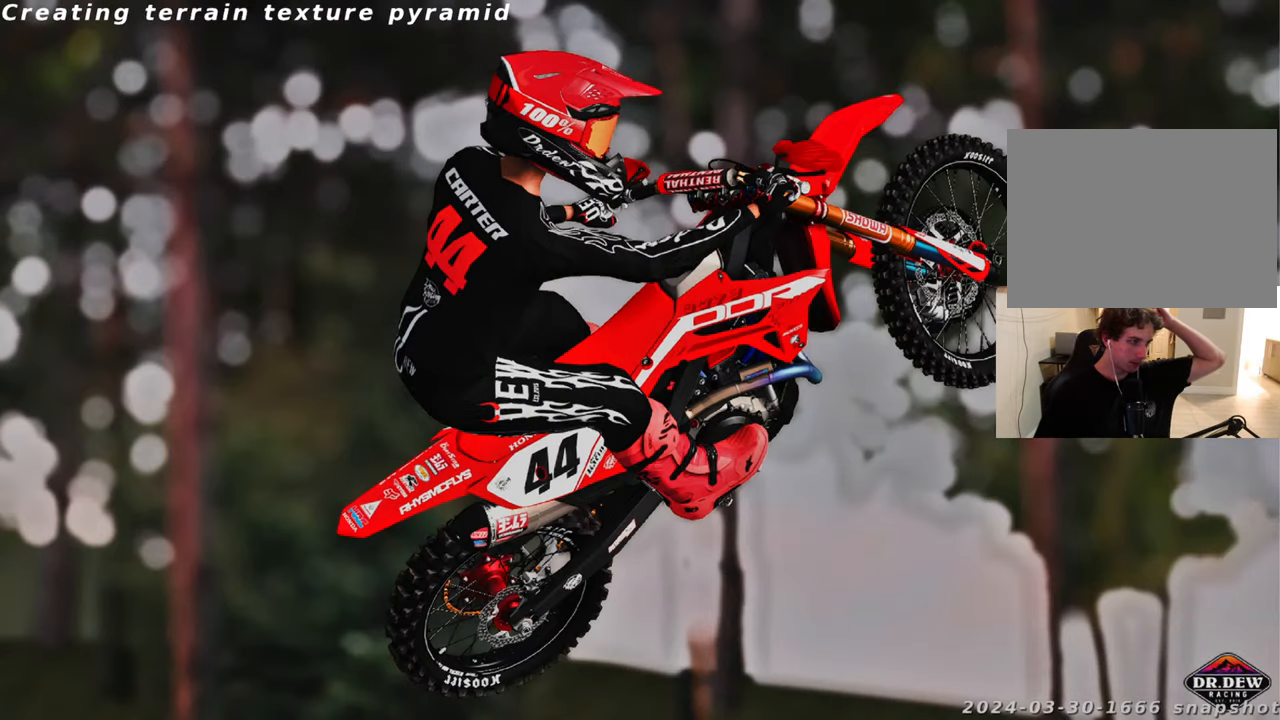
{"buttons": [], "left_stick": "center", "right_stick": "center", "events": []}
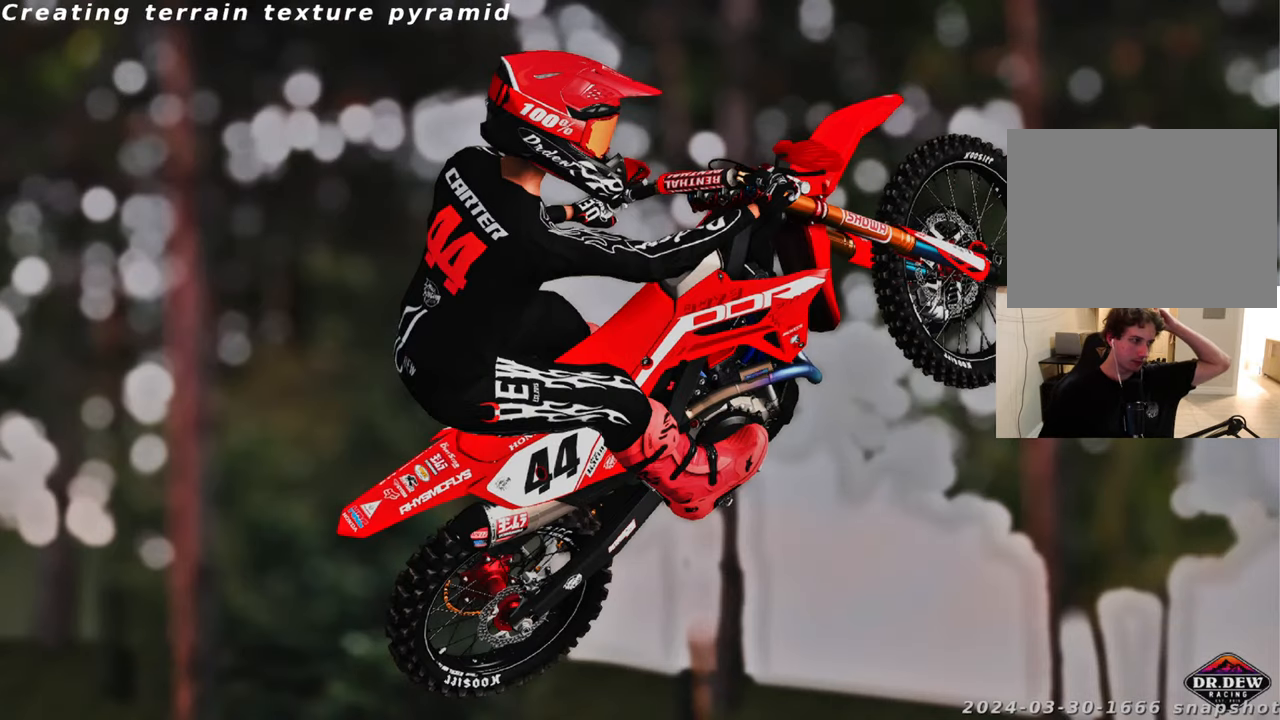
{"buttons": [], "left_stick": "center", "right_stick": "center", "events": []}
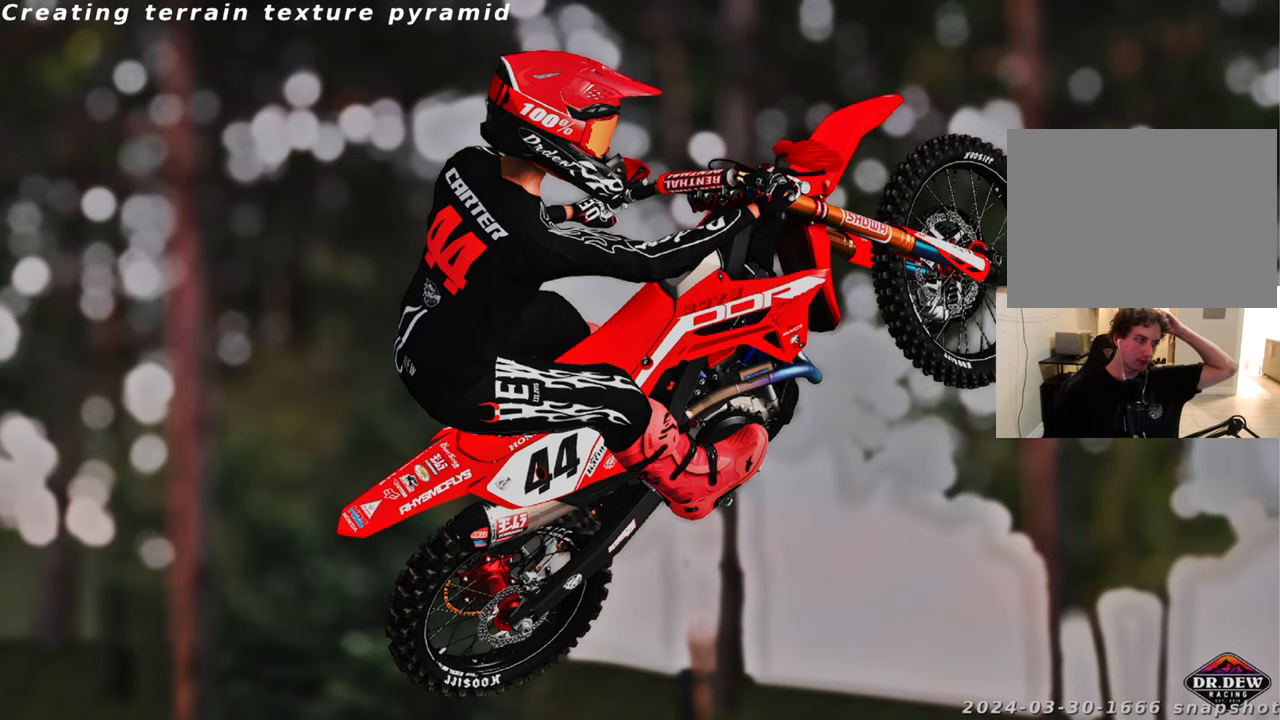
{"buttons": [], "left_stick": "center", "right_stick": "center", "events": []}
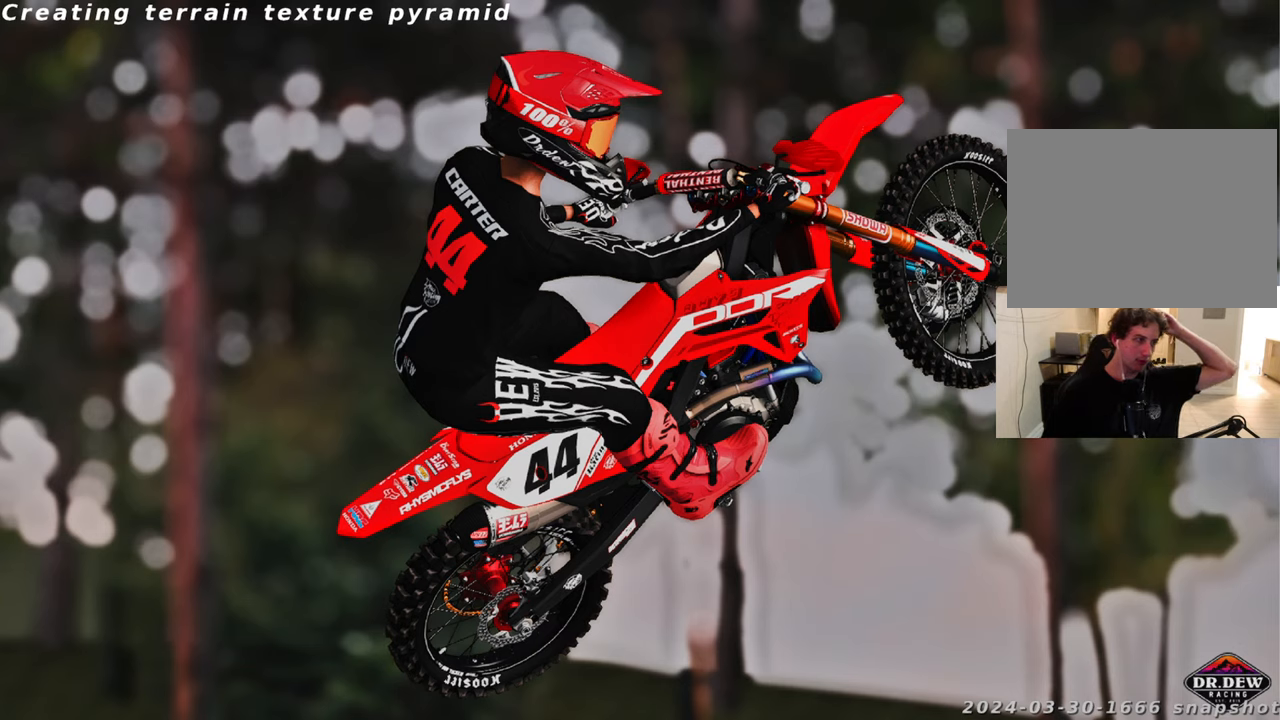
{"buttons": [], "left_stick": "center", "right_stick": "center", "events": []}
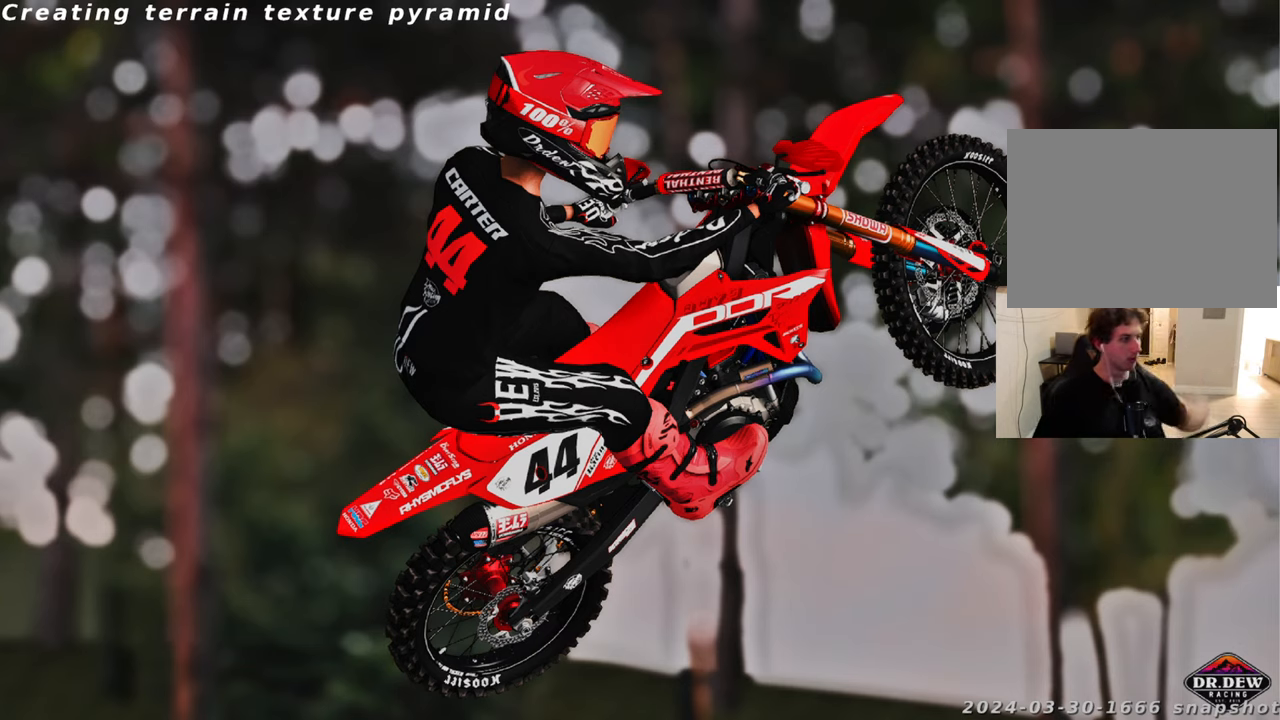
{"buttons": [], "left_stick": "center", "right_stick": "center", "events": []}
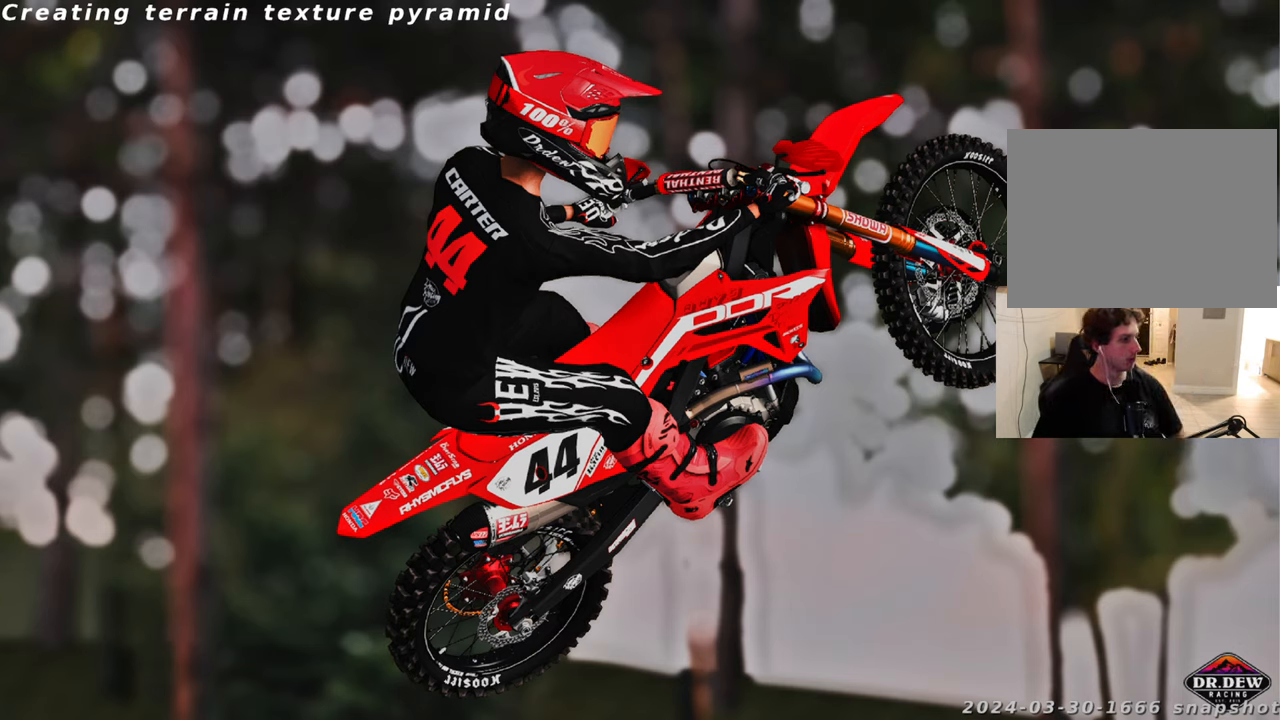
{"buttons": [], "left_stick": "center", "right_stick": "center", "events": [[183, "X", "down"], [333, "X", "up"]]}
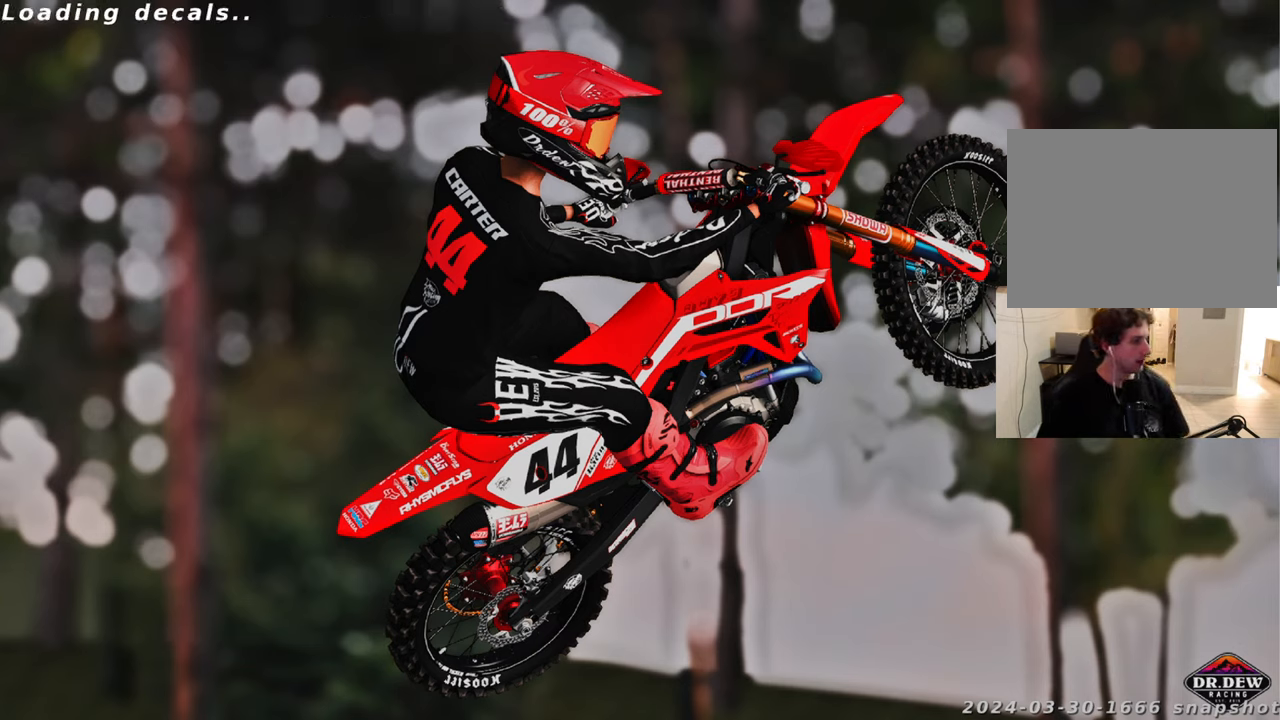
{"buttons": [], "left_stick": "center", "right_stick": "center", "events": []}
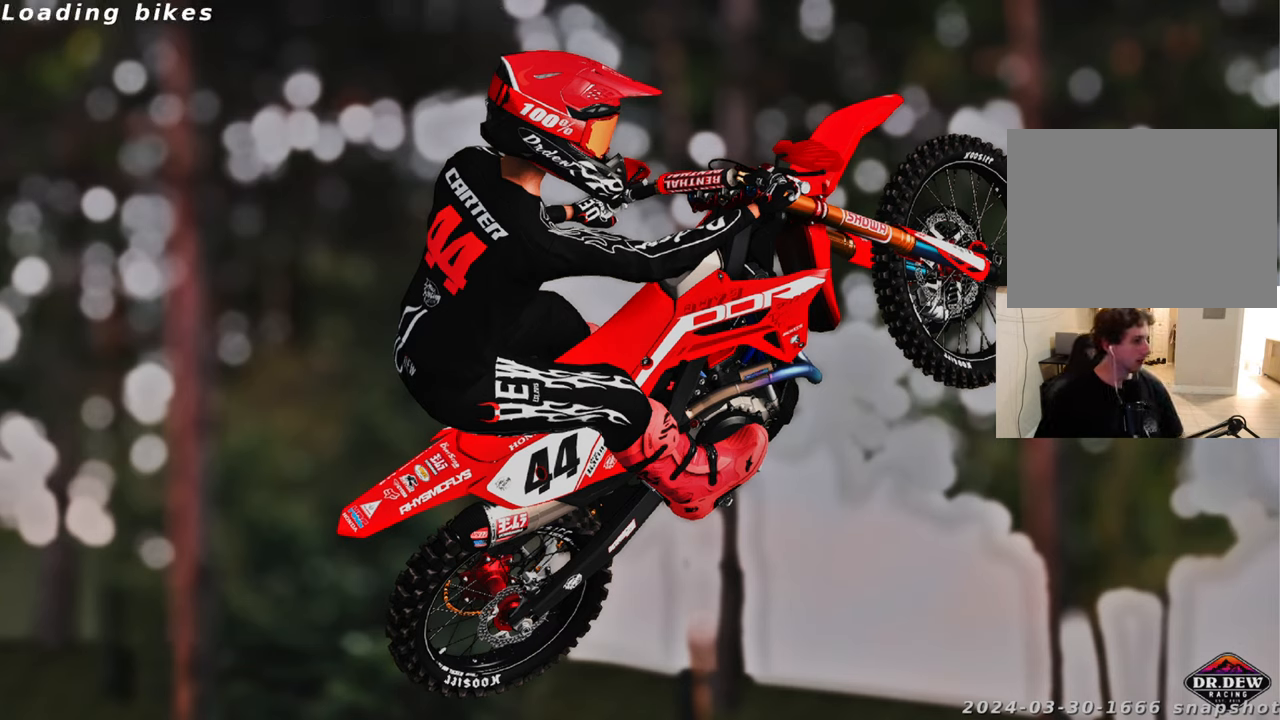
{"buttons": ["R1"], "left_stick": "center", "right_stick": "center", "events": [[500, "R1", "down"]]}
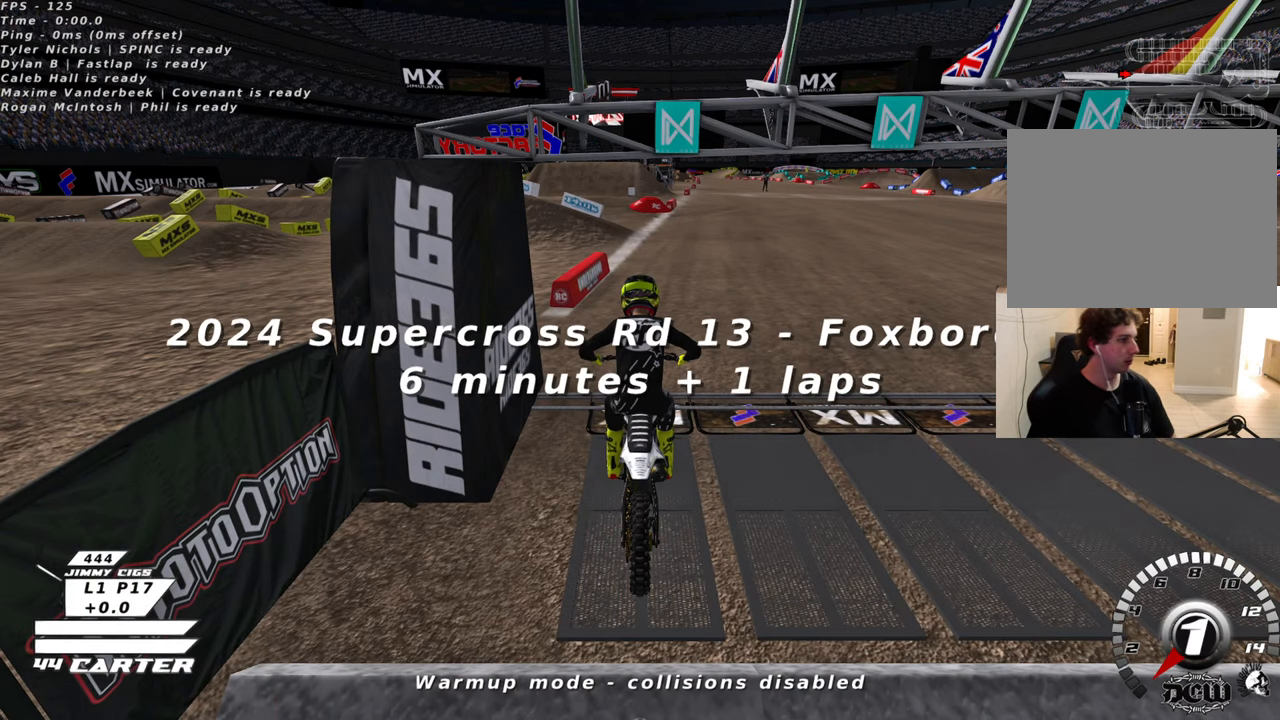
{"buttons": [], "left_stick": "center", "right_stick": "center", "events": [[33, "L1", "down"], [116, "R1", "up"], [133, "L1", "up"]]}